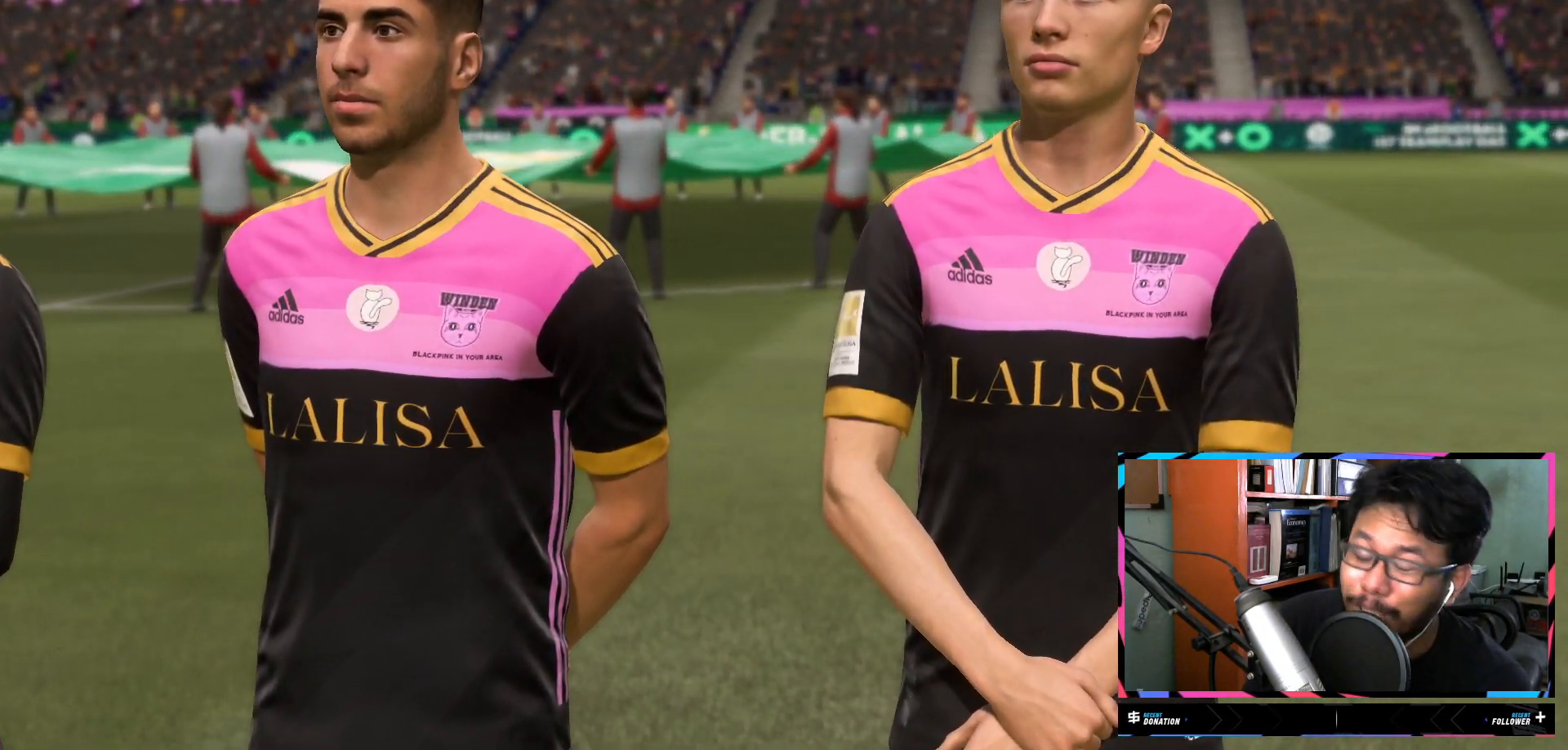
Gameplay with a controller (Xbox layout); each line is a JSON object with the inputs held at the frame after it. "events" lists button and stick changes between this image and that frame as [ms after this image, input, new state], when the widget could be followed in between. Not read: L3 R3.
{"buttons": ["A"], "left_stick": "center", "right_stick": "center", "events": [[417, "A", "down"]]}
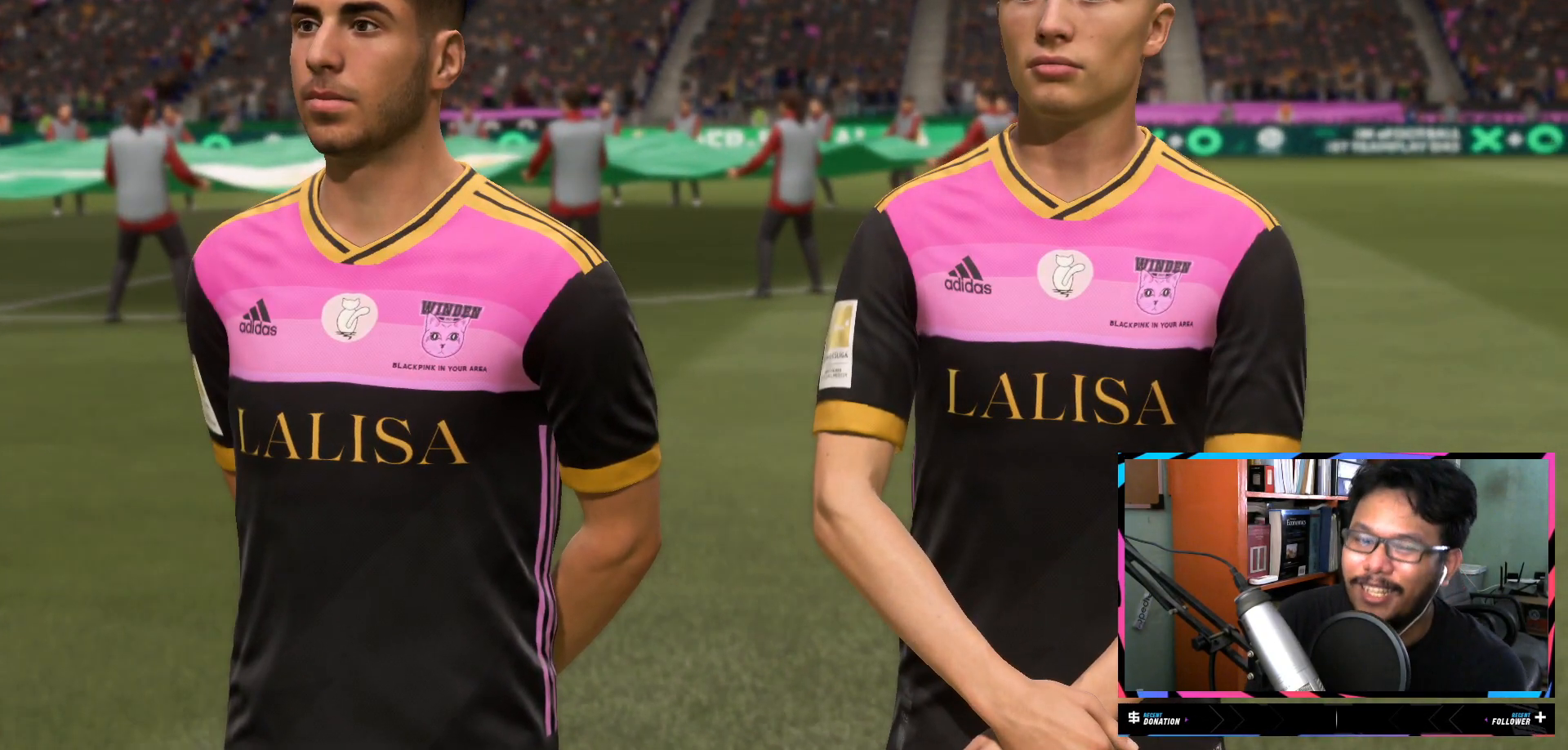
{"buttons": [], "left_stick": "center", "right_stick": "center", "events": [[17, "A", "up"]]}
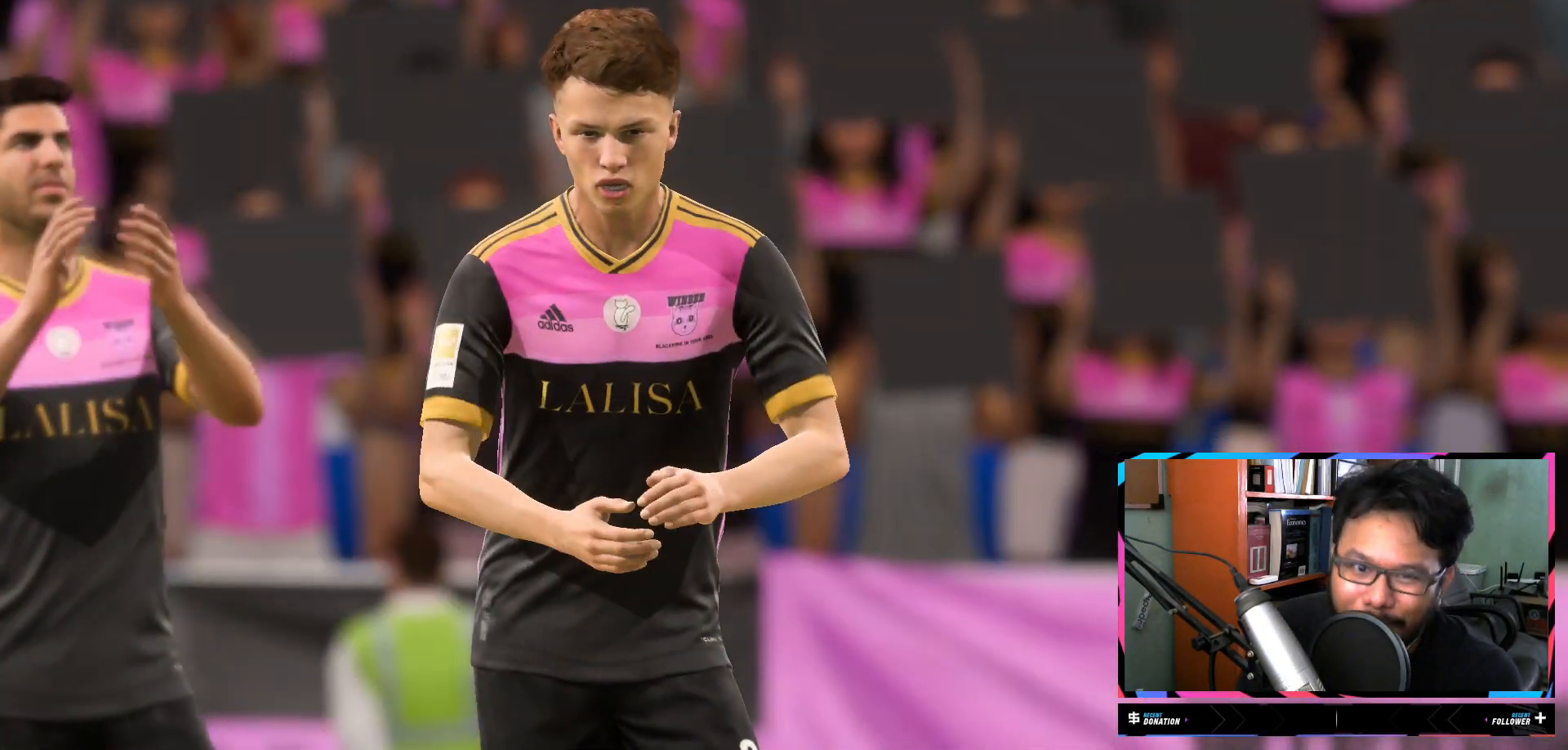
{"buttons": [], "left_stick": "center", "right_stick": "center", "events": []}
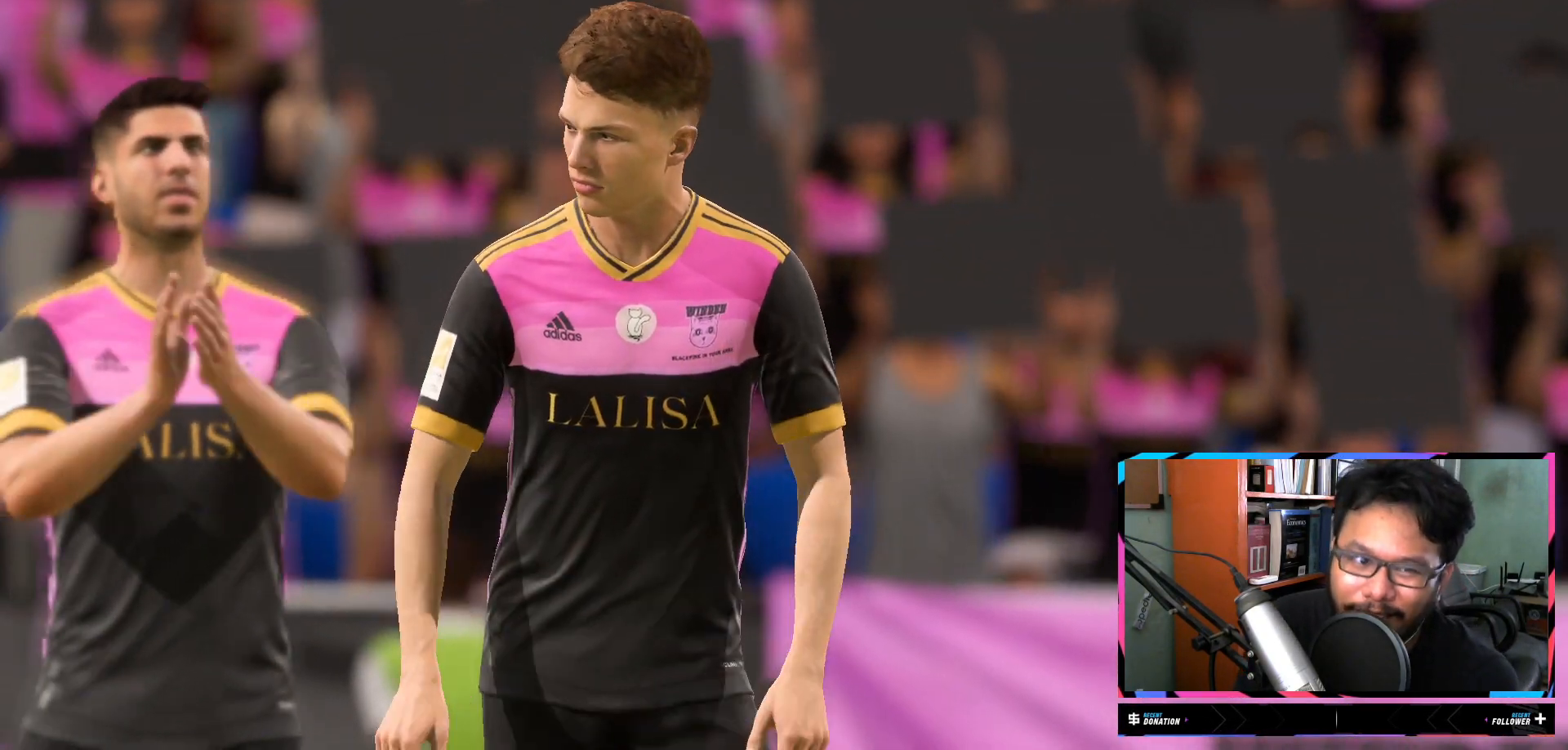
{"buttons": [], "left_stick": "center", "right_stick": "center", "events": []}
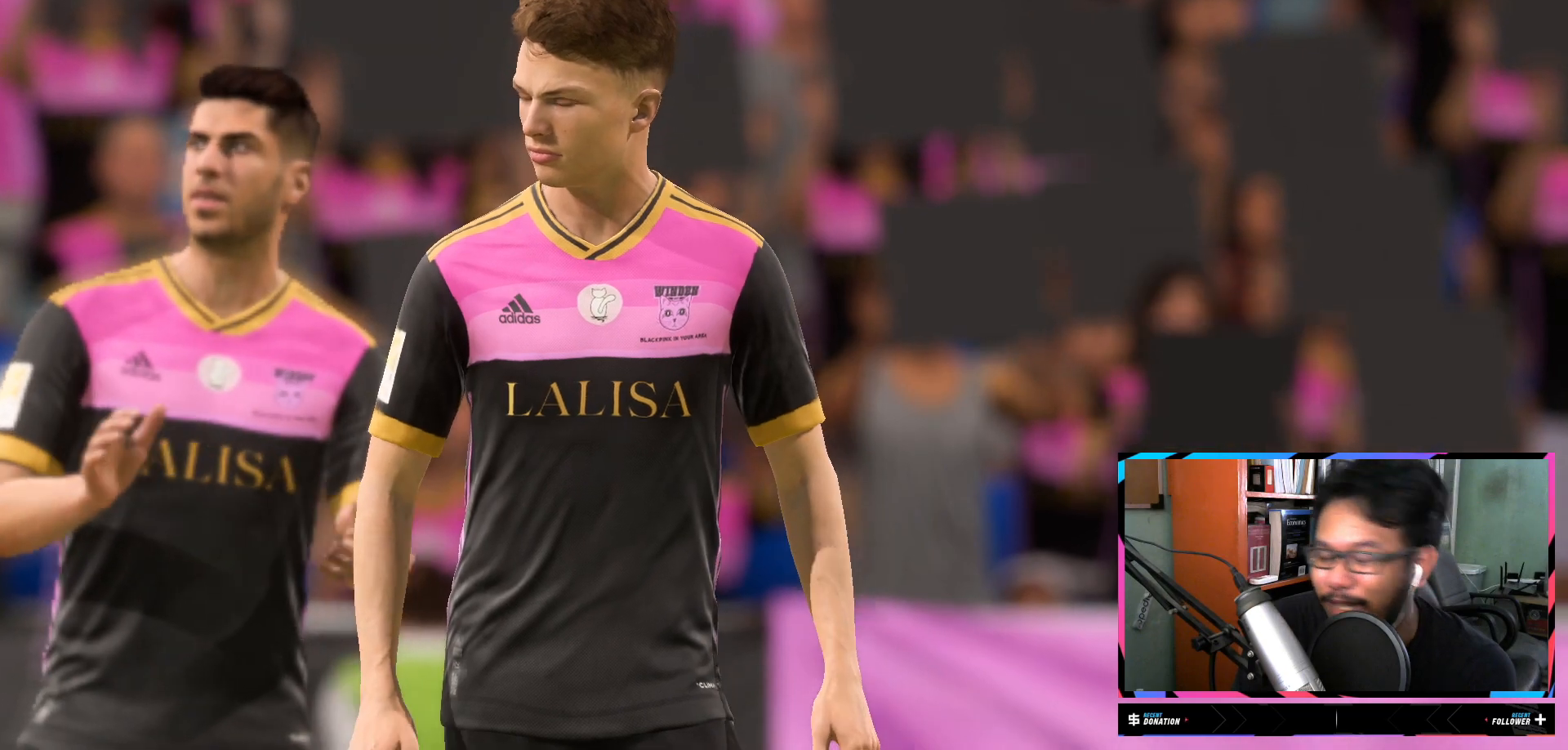
{"buttons": [], "left_stick": "center", "right_stick": "center", "events": []}
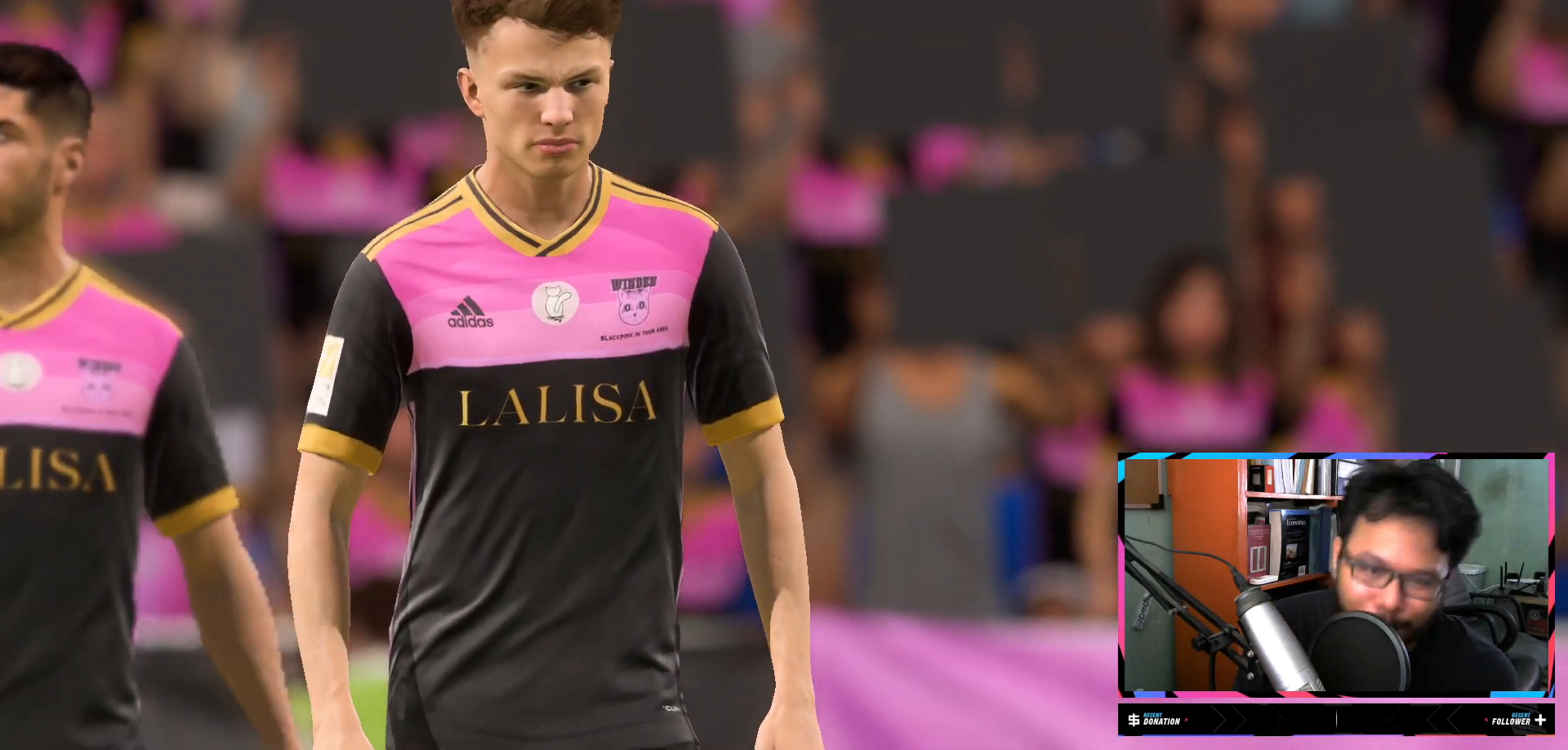
{"buttons": [], "left_stick": "center", "right_stick": "center", "events": [[233, "A", "down"], [250, "A", "up"]]}
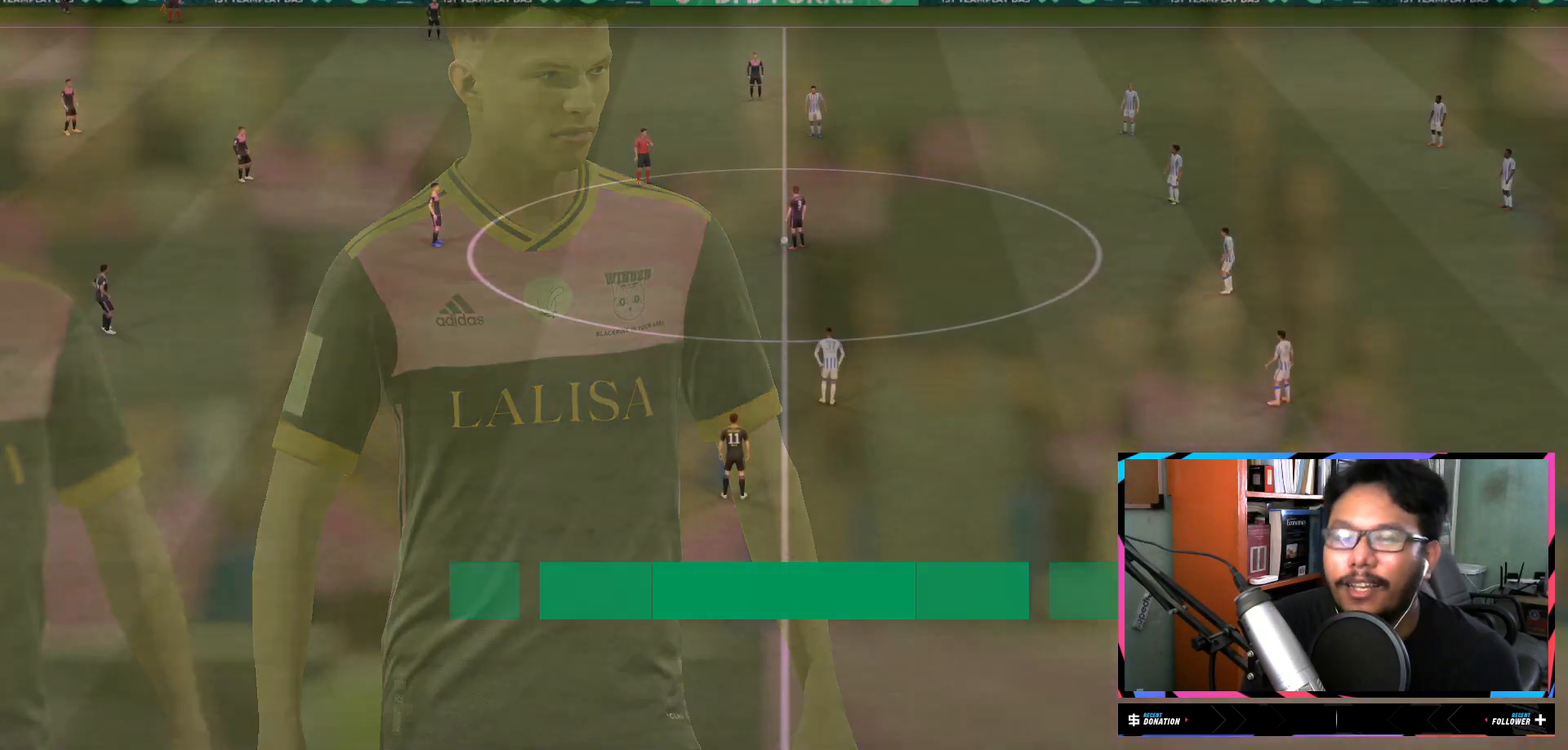
{"buttons": [], "left_stick": "center", "right_stick": "center", "events": []}
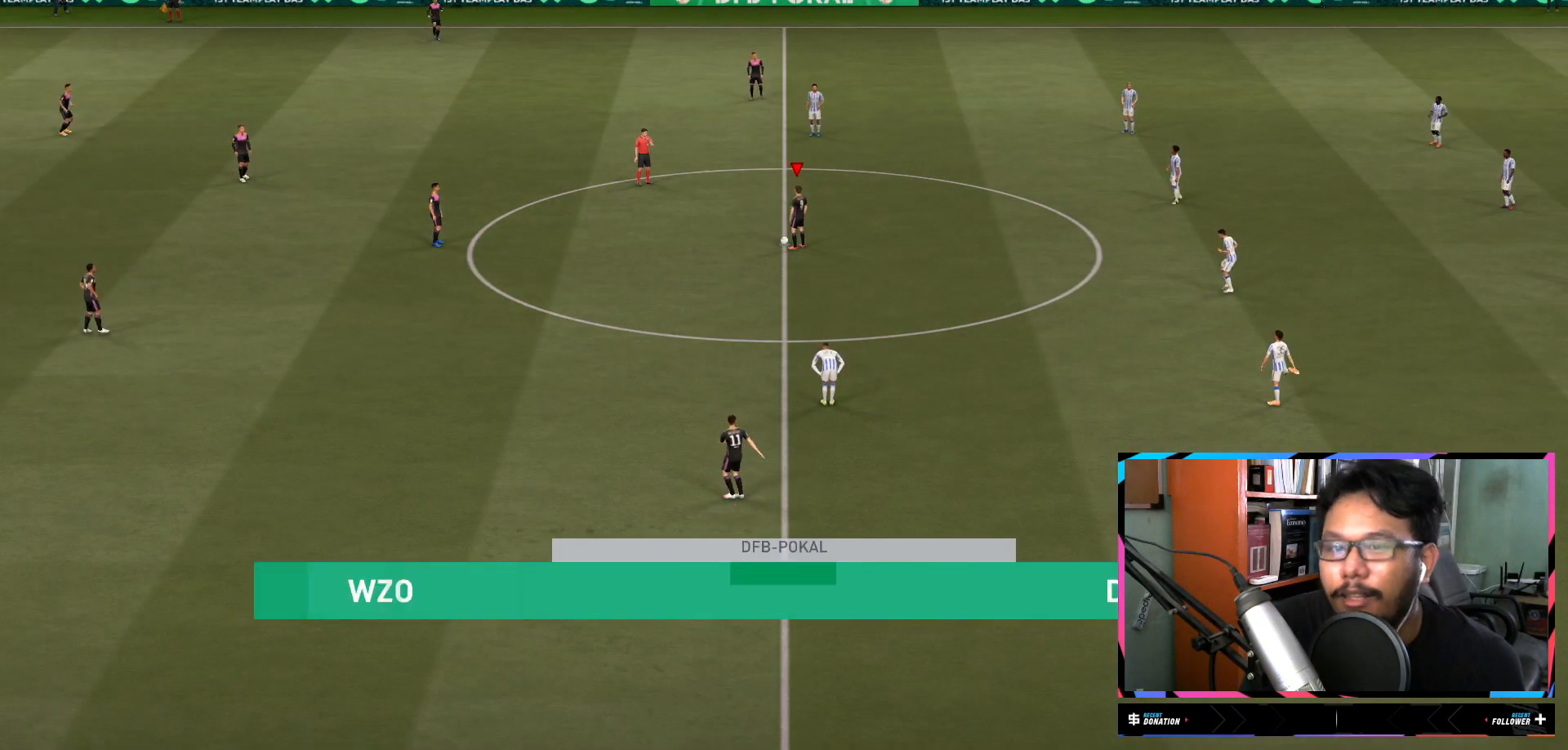
{"buttons": [], "left_stick": "center", "right_stick": "center", "events": []}
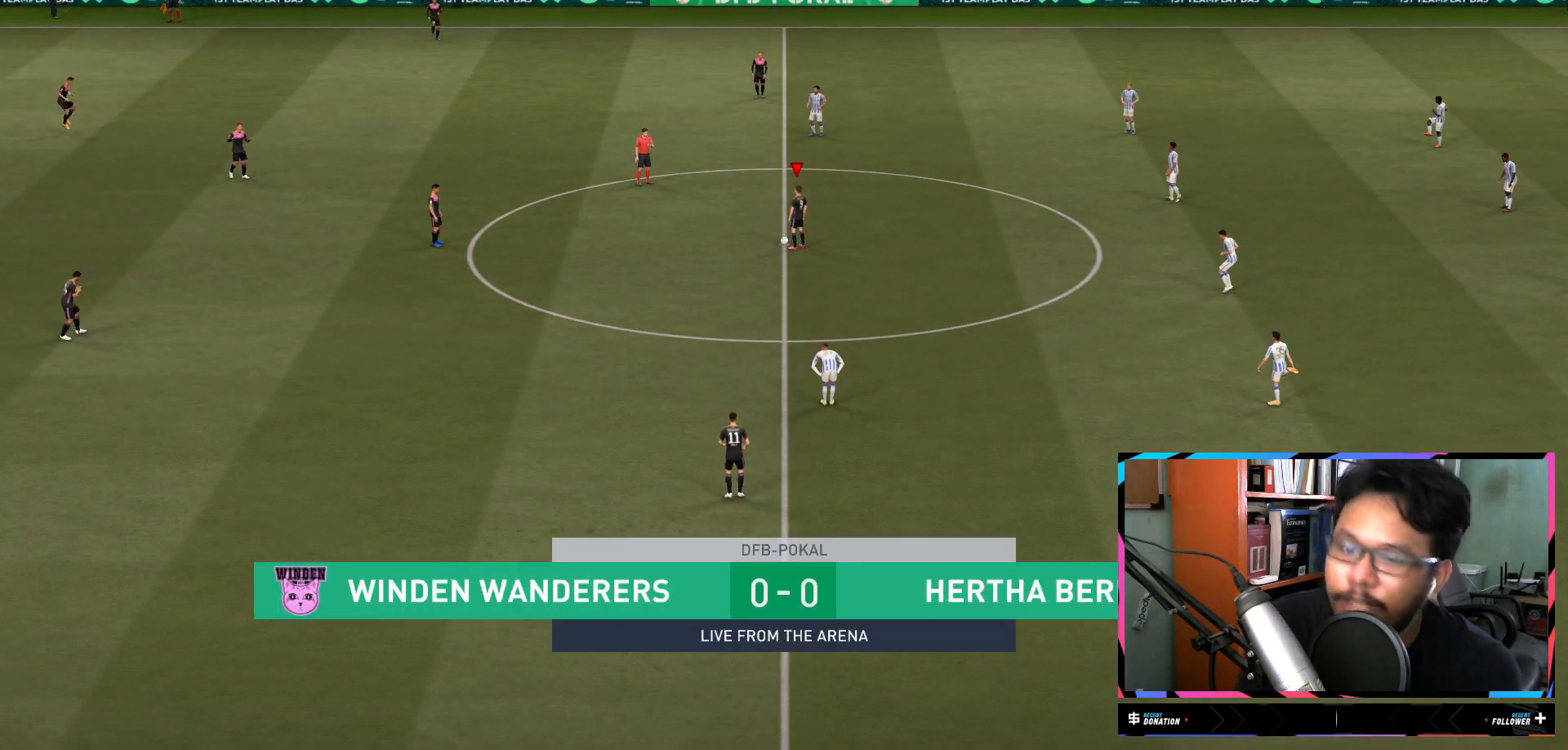
{"buttons": [], "left_stick": "center", "right_stick": "center", "events": [[134, "A", "down"], [267, "A", "up"]]}
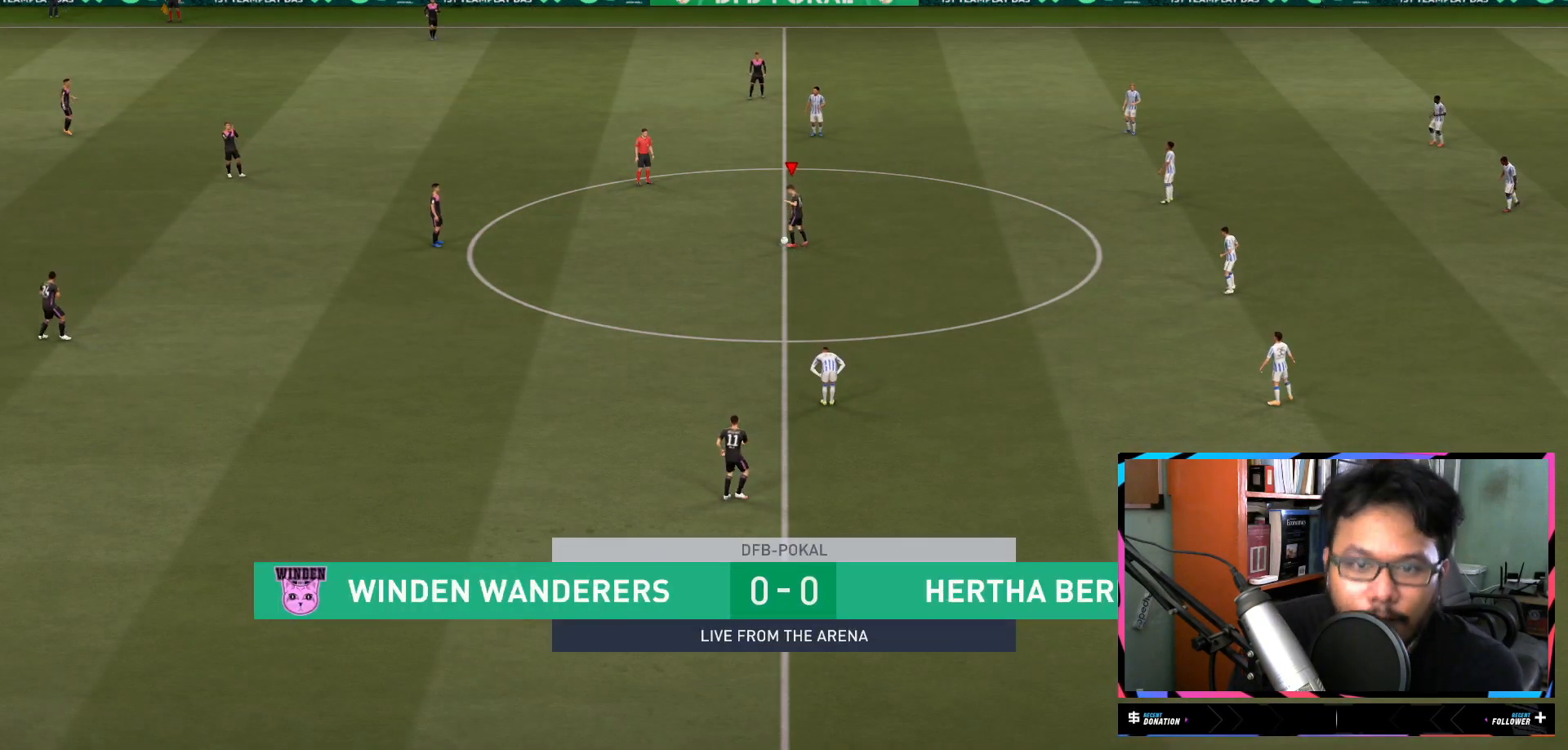
{"buttons": [], "left_stick": "down-left", "right_stick": "center", "events": [[267, "left_stick", "down-left"]]}
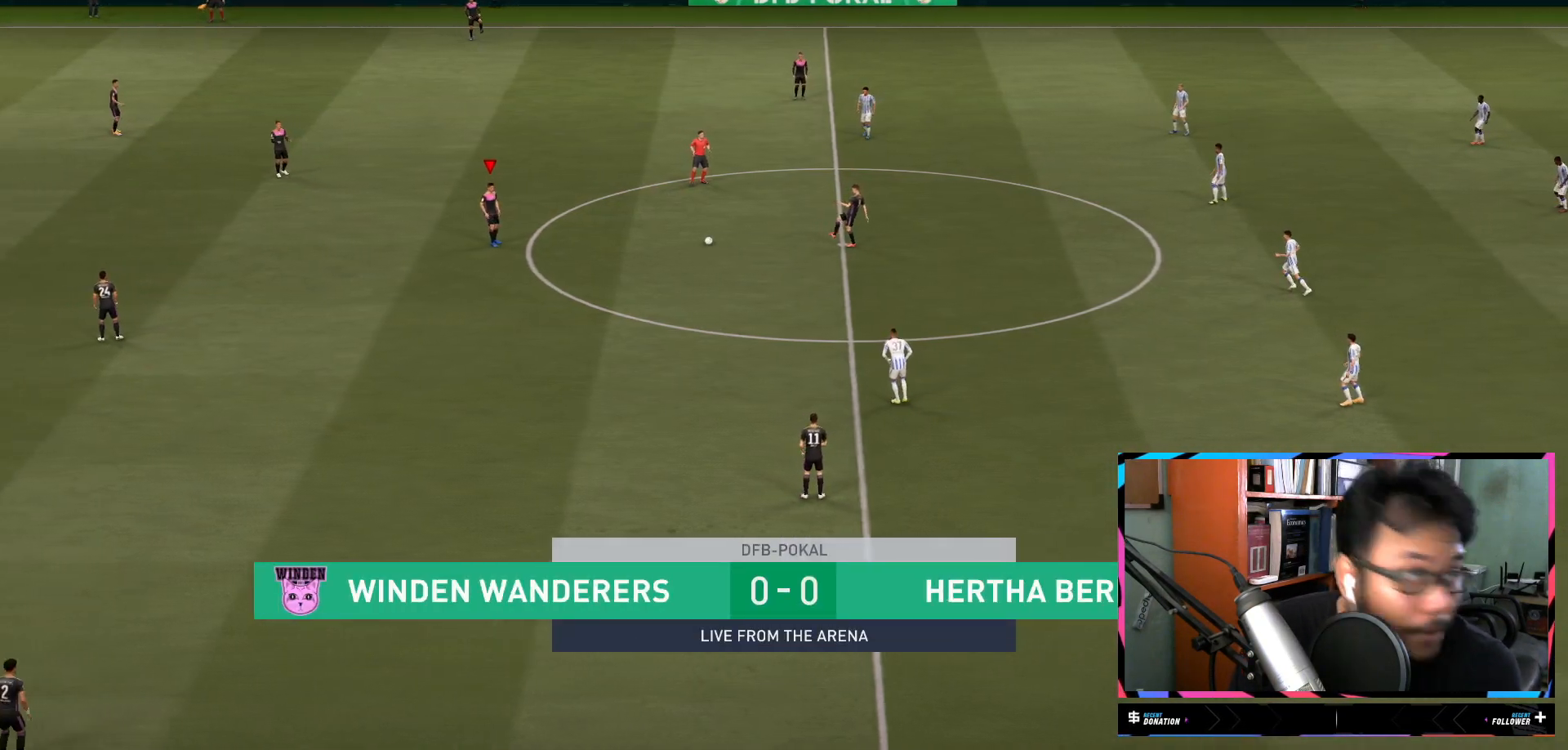
{"buttons": [], "left_stick": "down-left", "right_stick": "center", "events": [[134, "A", "down"], [267, "A", "up"]]}
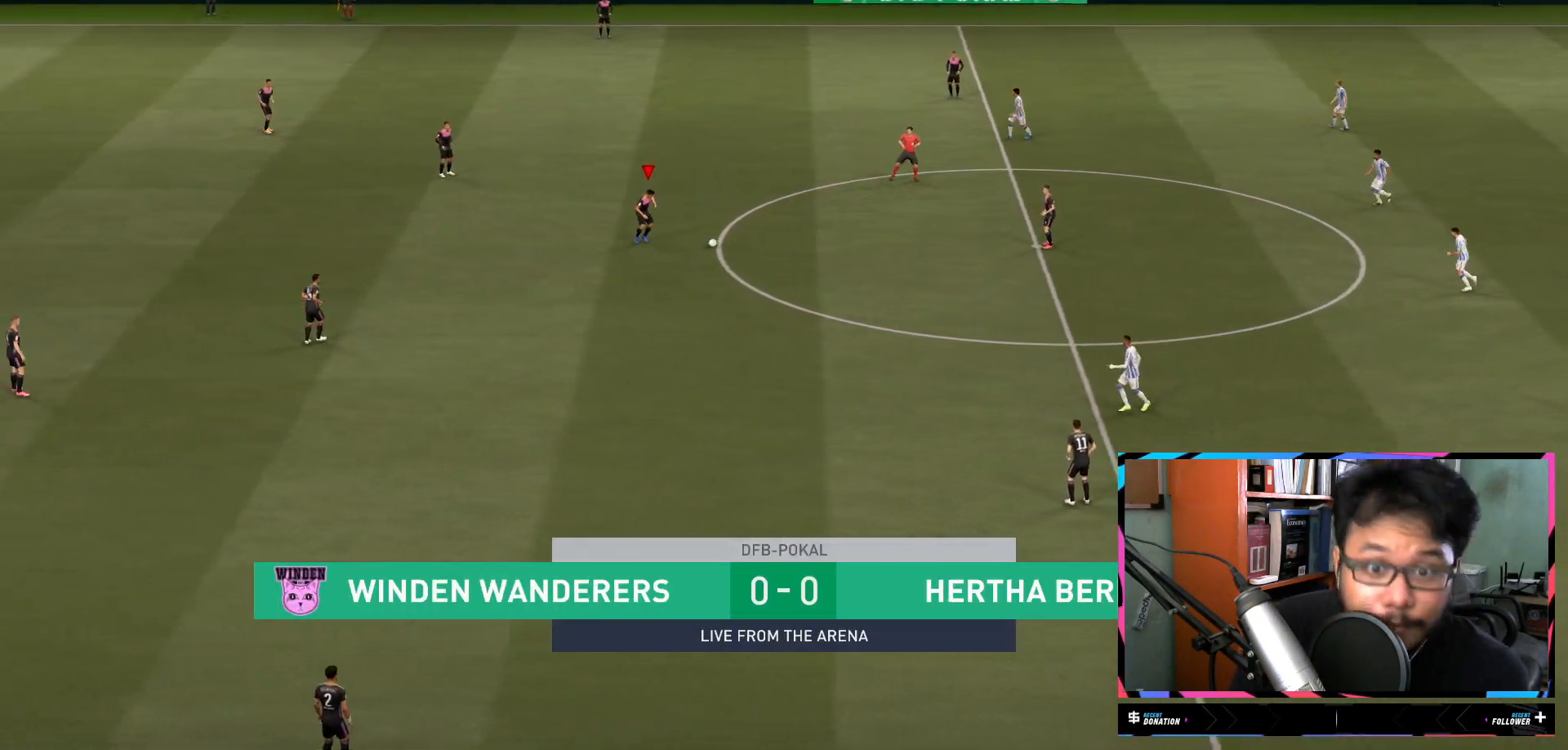
{"buttons": [], "left_stick": "down", "right_stick": "center", "events": [[317, "left_stick", "down"]]}
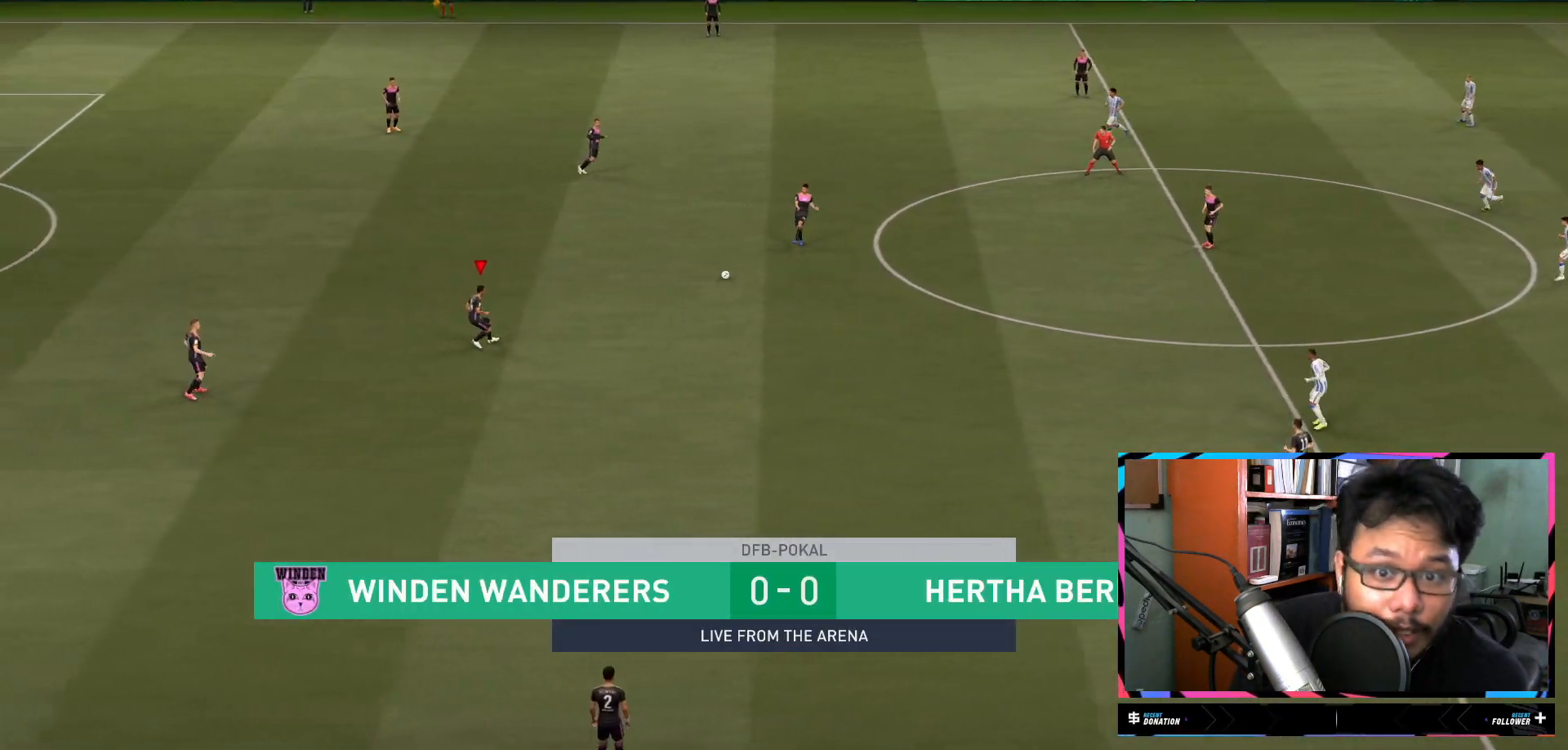
{"buttons": [], "left_stick": "down", "right_stick": "center", "events": [[167, "left_stick", "down-right"], [384, "left_stick", "down"]]}
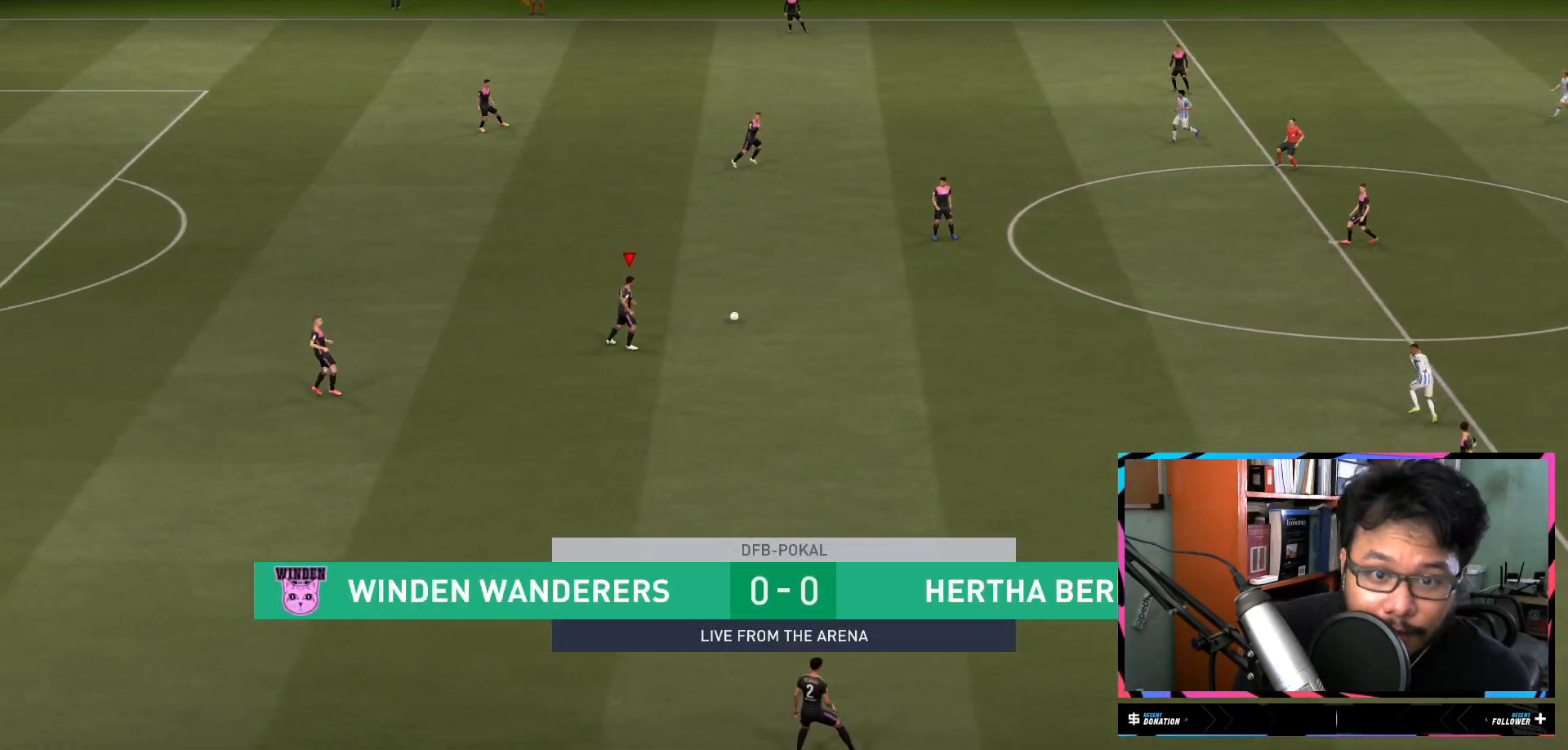
{"buttons": ["A"], "left_stick": "down", "right_stick": "center", "events": [[451, "A", "down"]]}
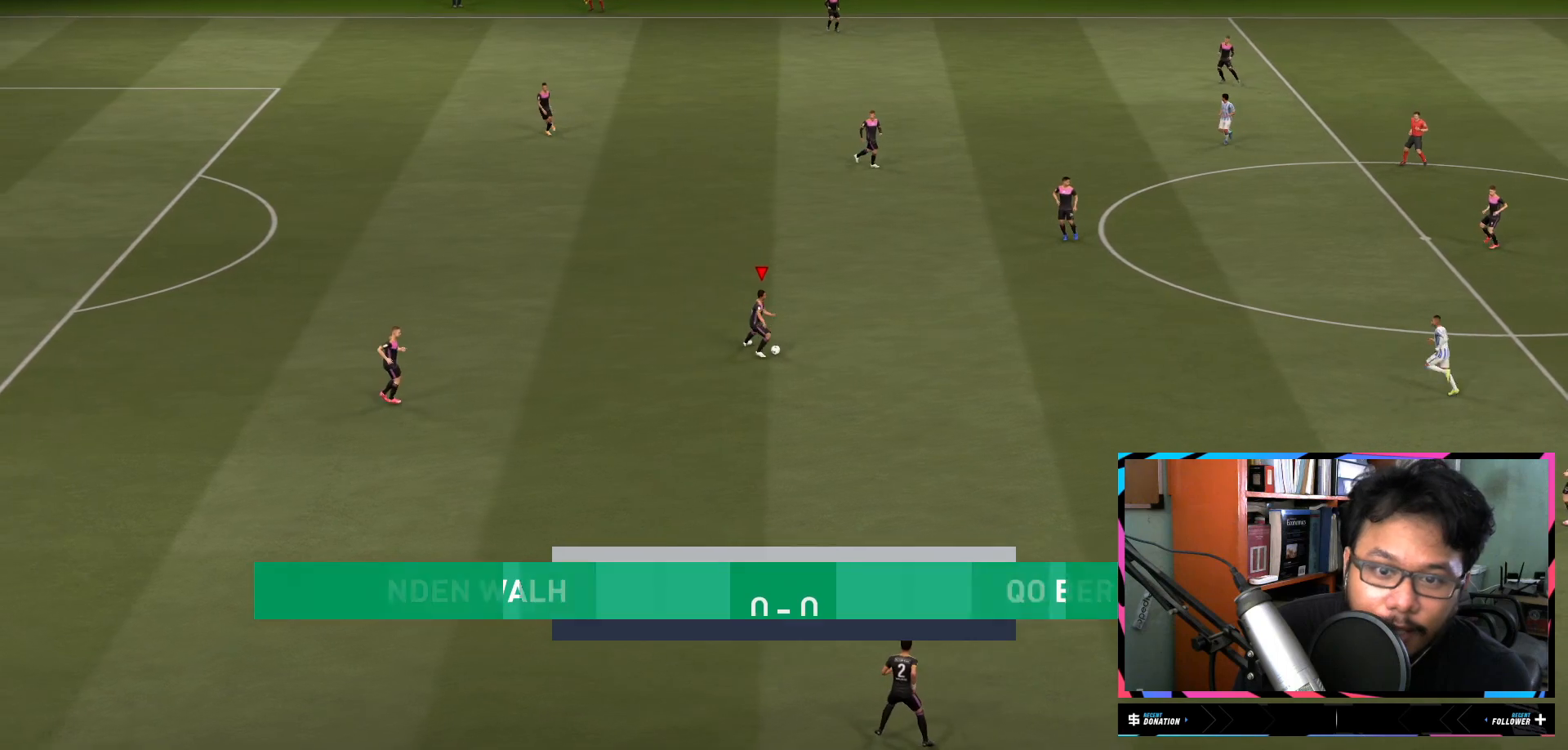
{"buttons": [], "left_stick": "center", "right_stick": "center", "events": [[116, "A", "up"], [183, "left_stick", "center"]]}
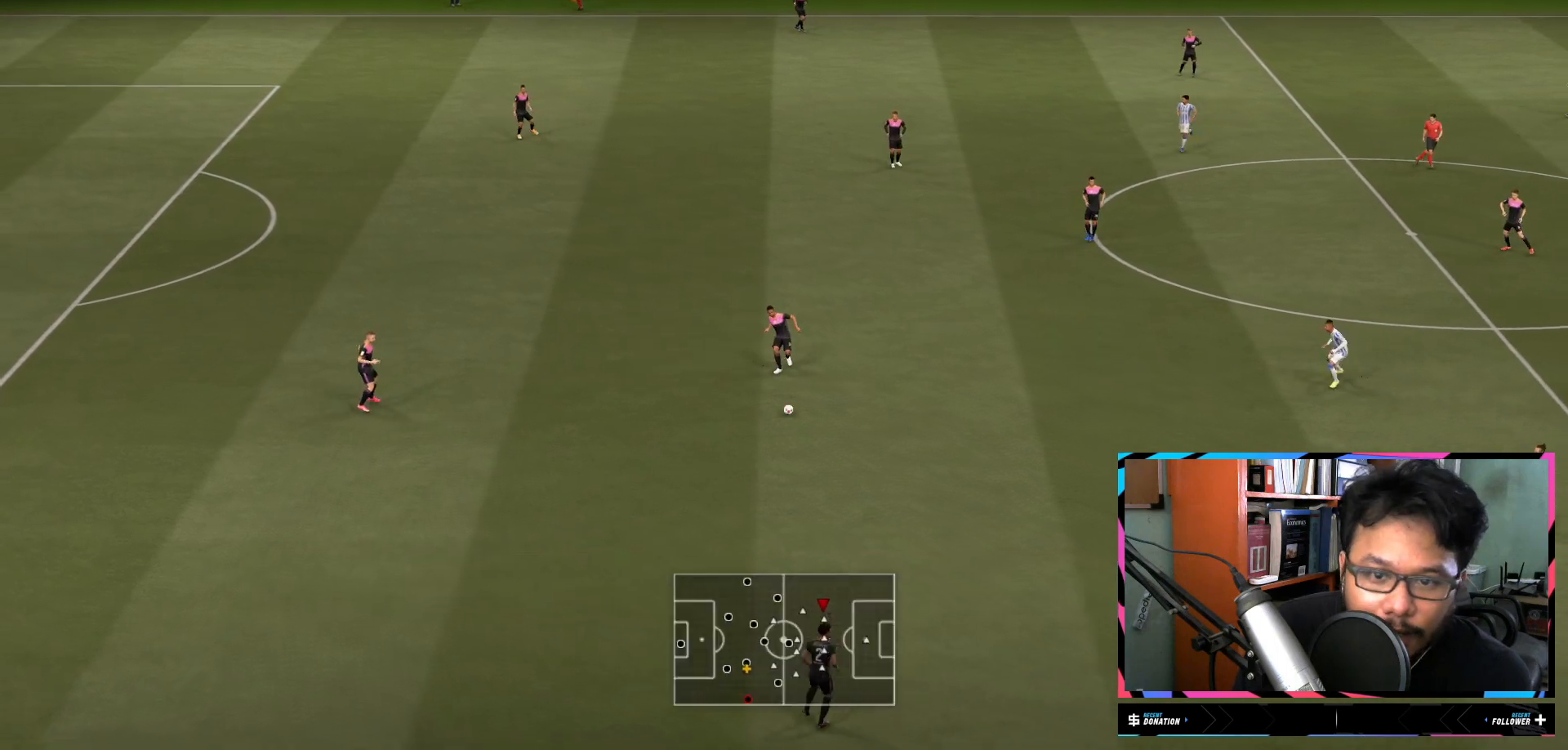
{"buttons": ["R2"], "left_stick": "right", "right_stick": "center", "events": [[100, "R2", "down"], [117, "left_stick", "right"]]}
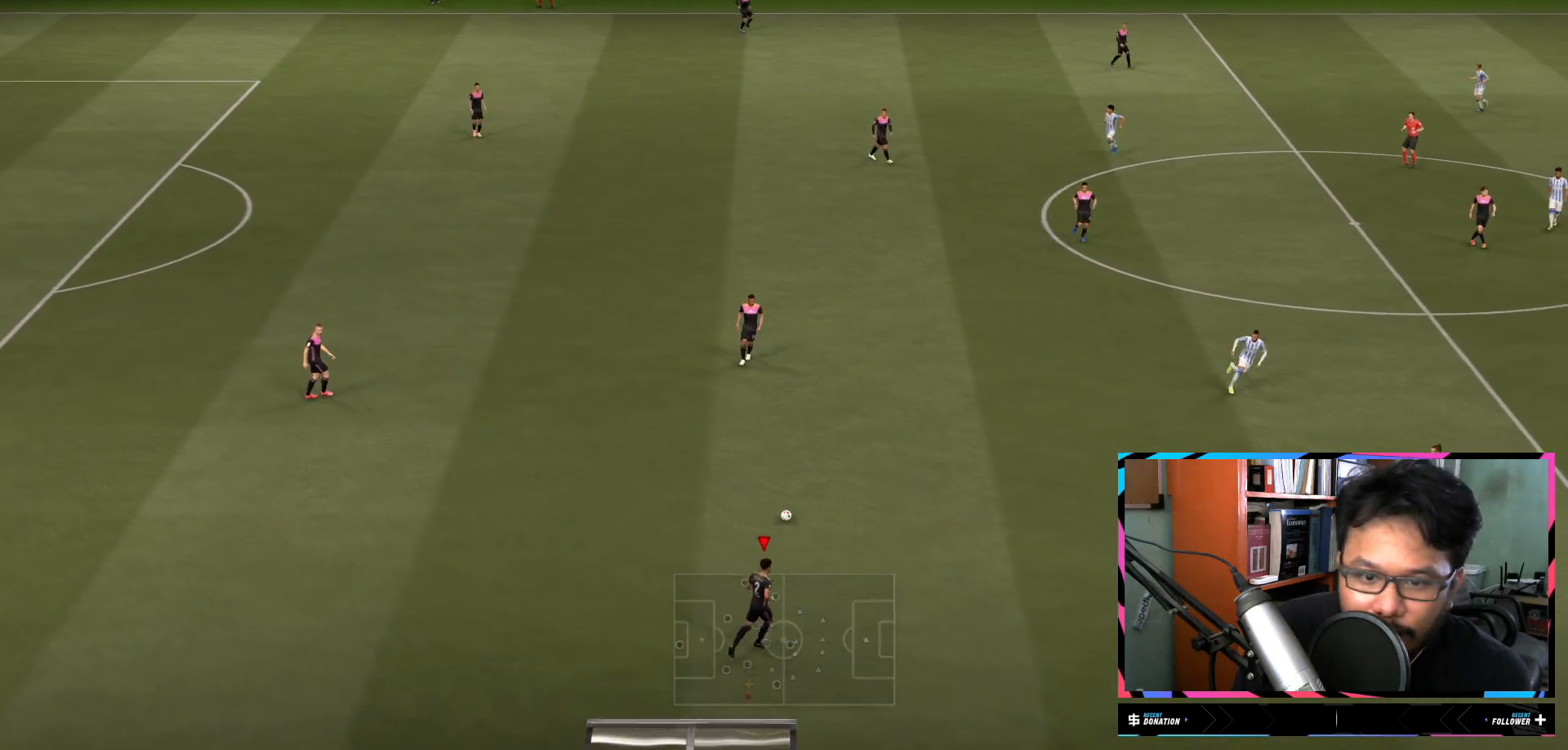
{"buttons": [], "left_stick": "center", "right_stick": "center", "events": [[150, "A", "down"], [166, "L2", "down"], [166, "R2", "up"], [283, "A", "up"], [483, "left_stick", "center"], [500, "L2", "up"]]}
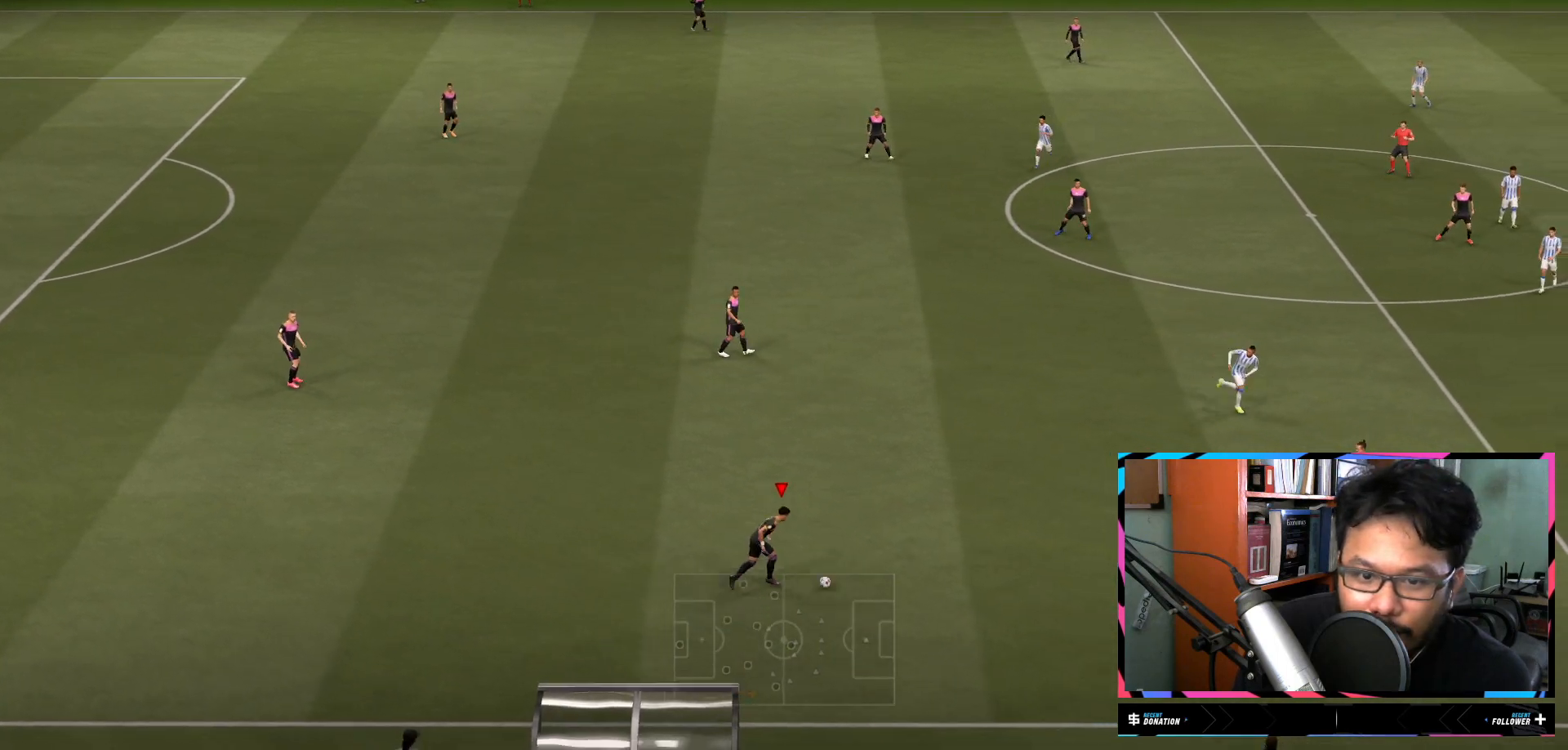
{"buttons": ["A"], "left_stick": "left", "right_stick": "center", "events": [[267, "left_stick", "left"], [451, "A", "down"]]}
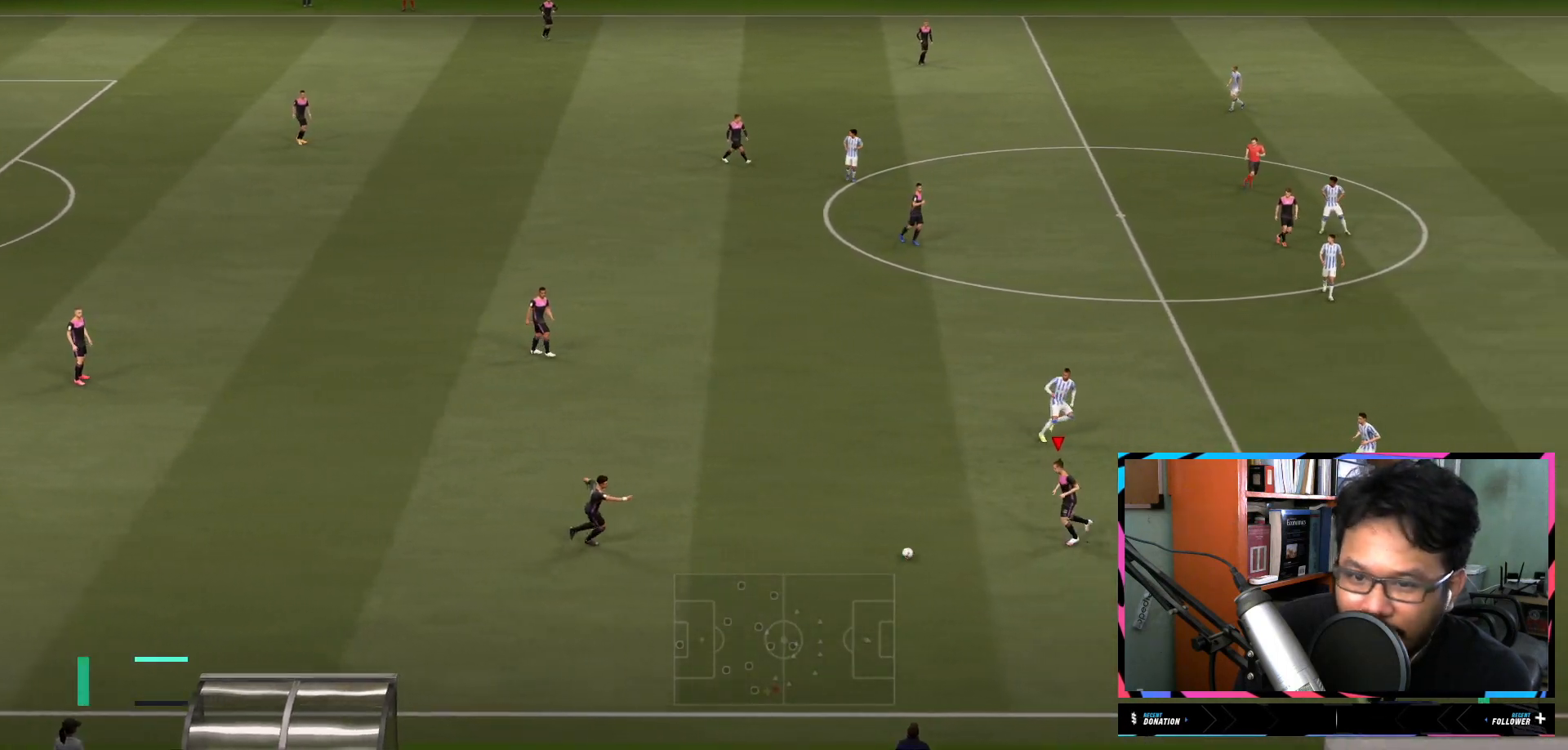
{"buttons": [], "left_stick": "up", "right_stick": "center", "events": [[116, "A", "up"], [317, "left_stick", "center"], [483, "left_stick", "up"]]}
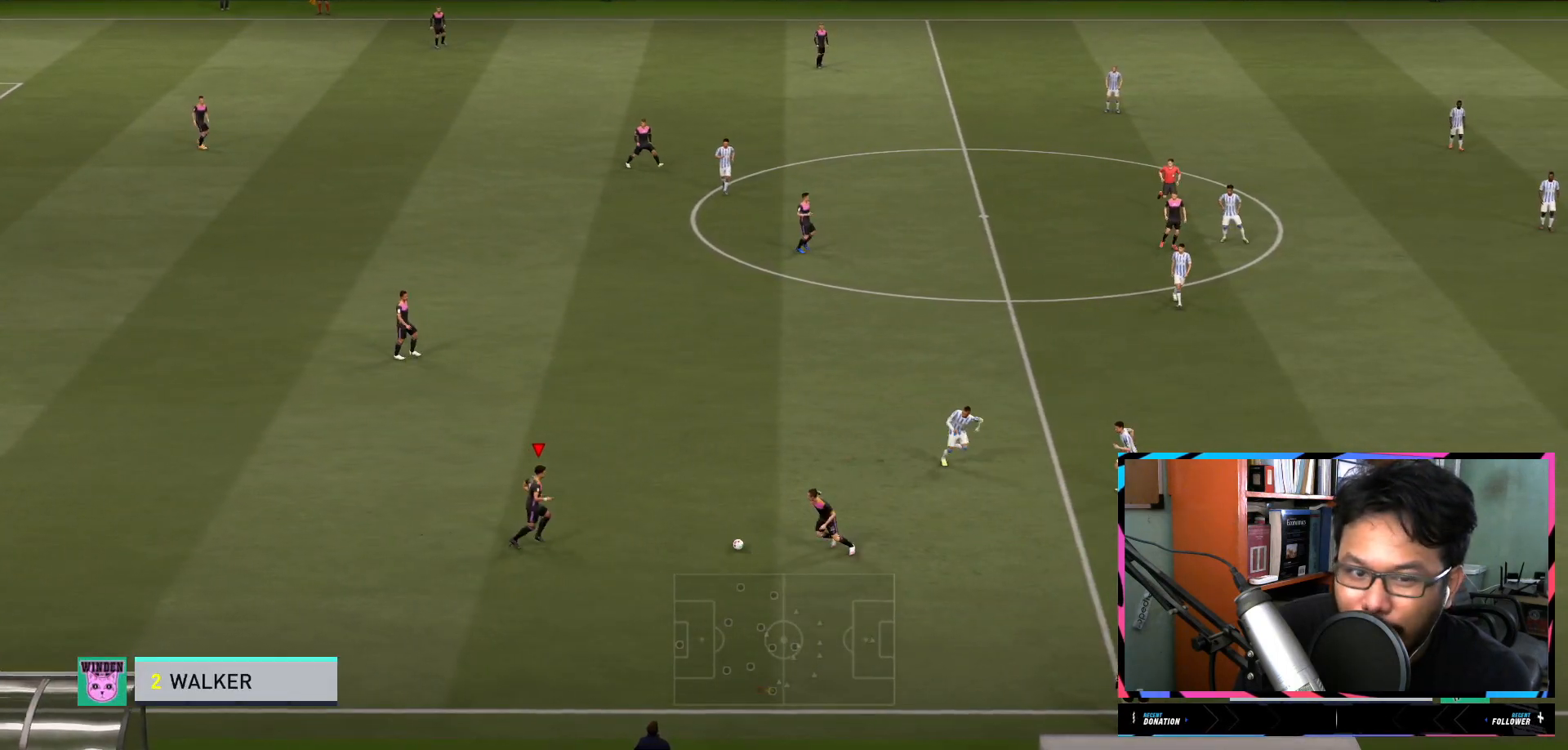
{"buttons": ["R2"], "left_stick": "up", "right_stick": "center", "events": [[134, "R2", "down"], [250, "A", "down"], [417, "A", "up"]]}
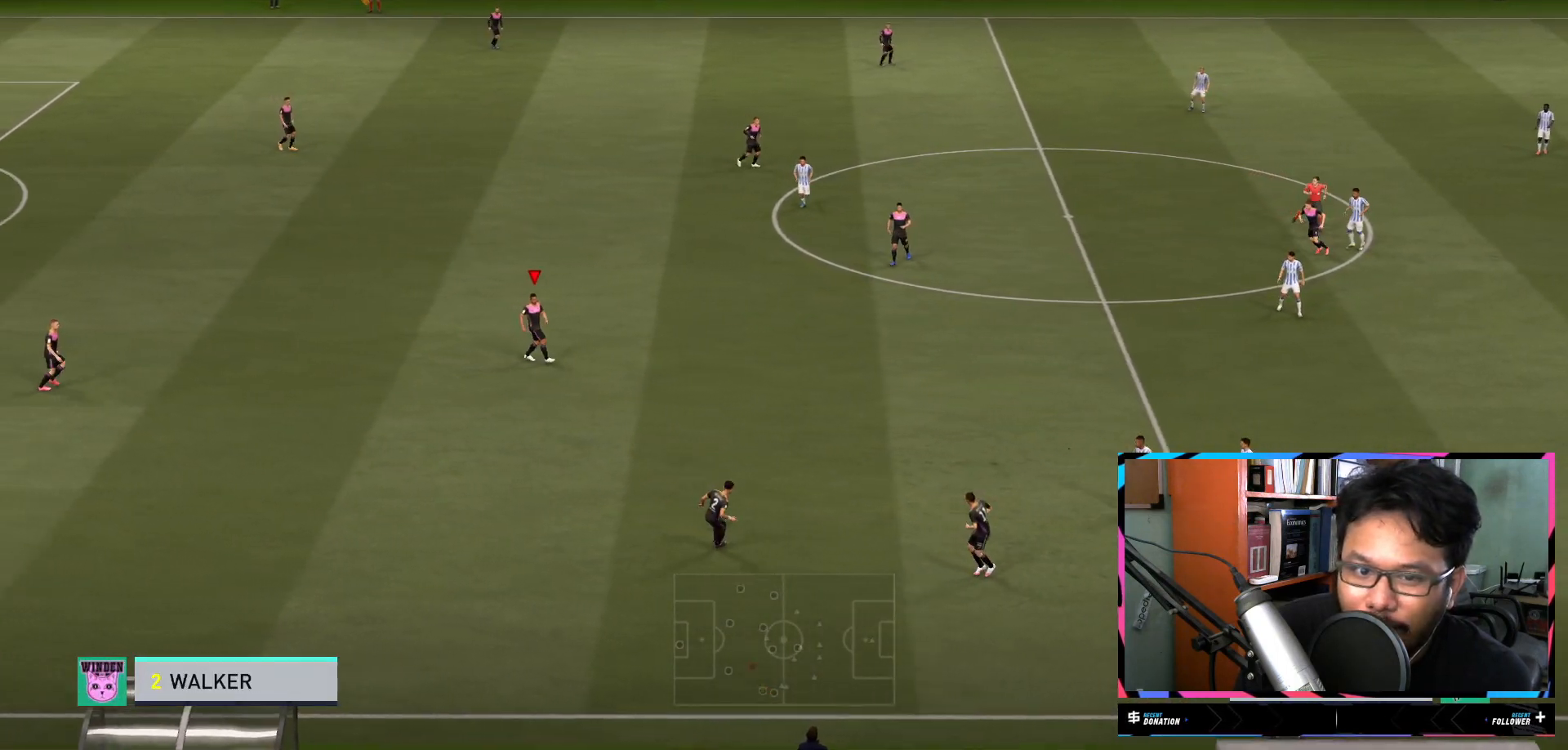
{"buttons": [], "left_stick": "center", "right_stick": "center", "events": [[250, "left_stick", "center"], [450, "R2", "up"]]}
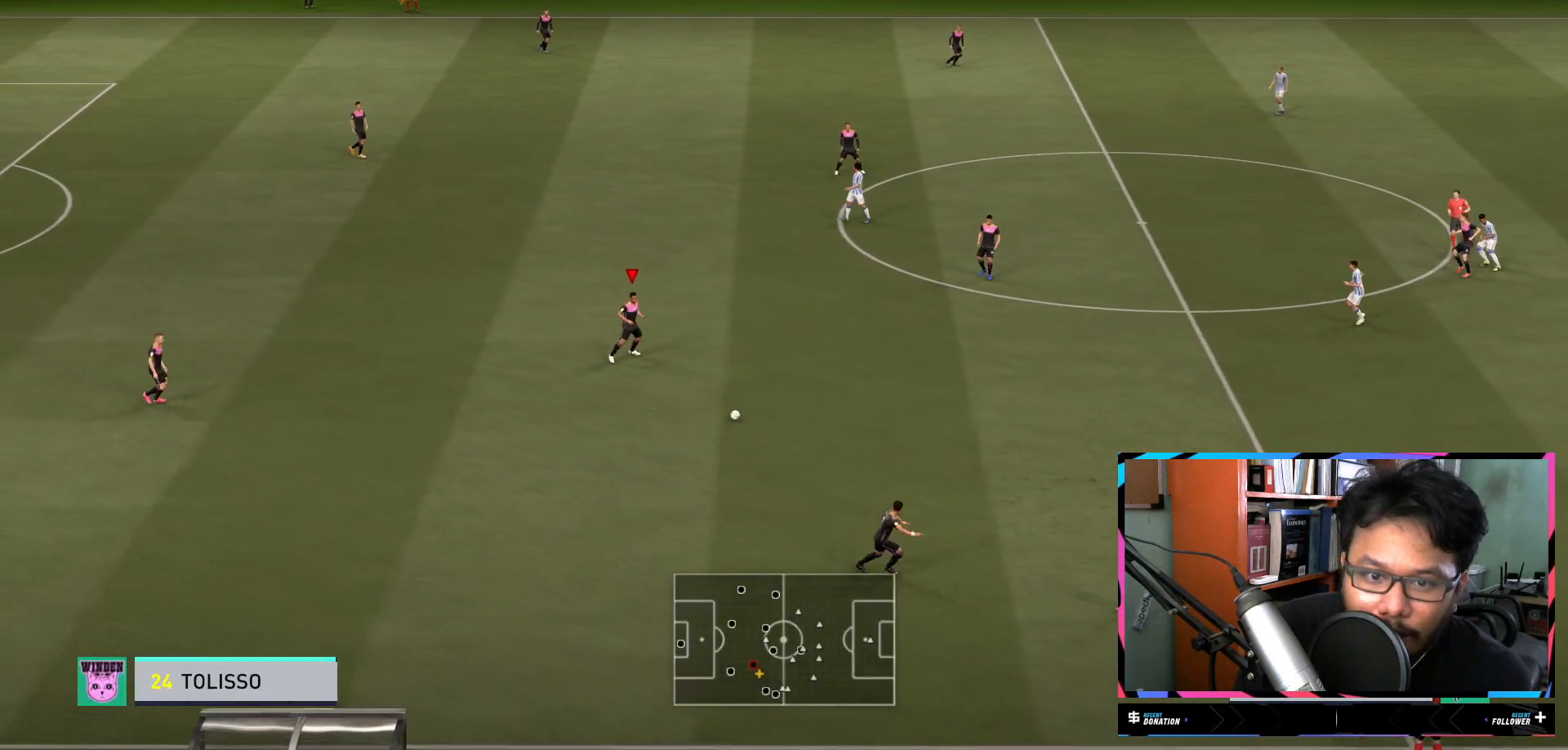
{"buttons": [], "left_stick": "right", "right_stick": "center", "events": [[117, "left_stick", "right"], [284, "A", "down"], [417, "A", "up"]]}
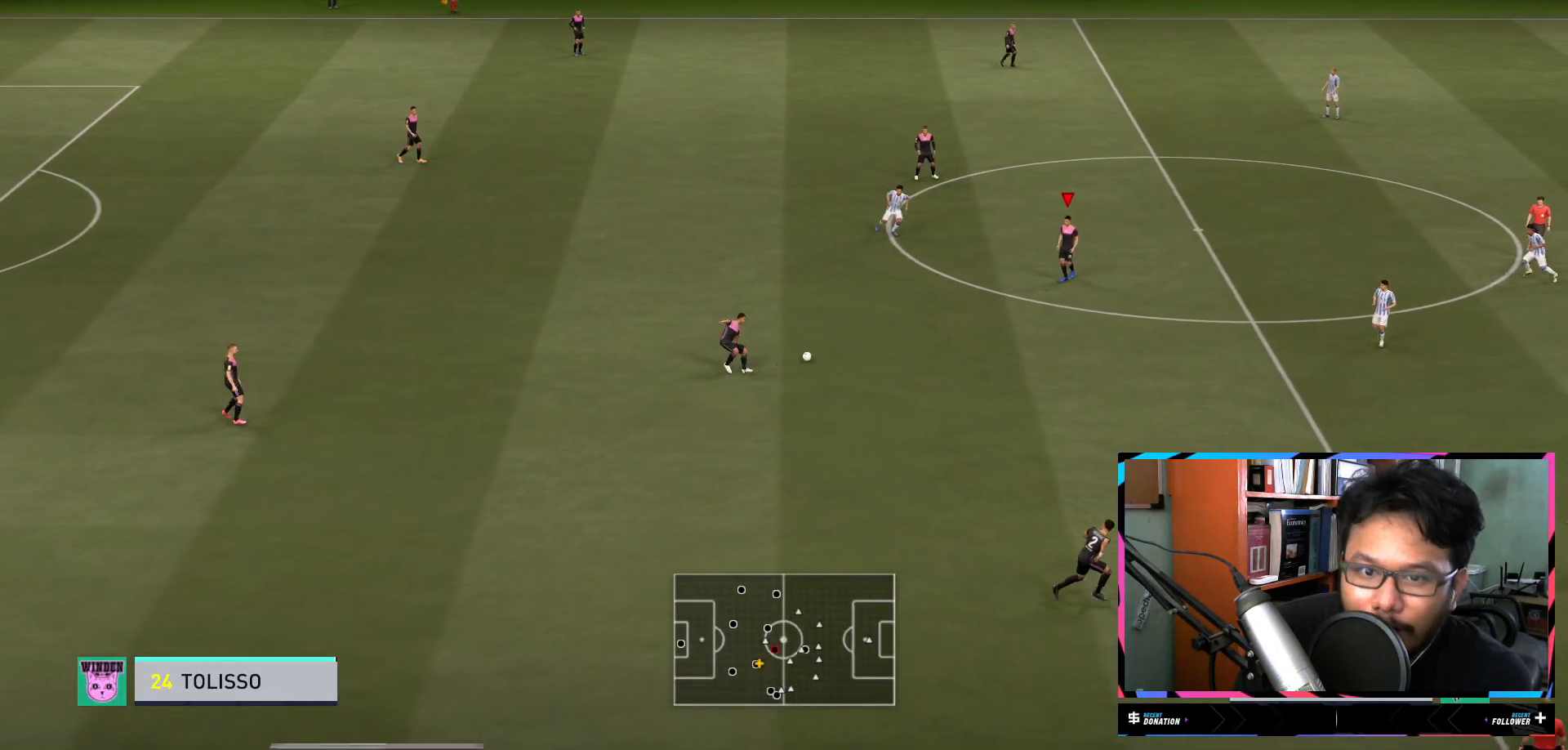
{"buttons": ["A"], "left_stick": "down-left", "right_stick": "center", "events": [[50, "left_stick", "center"], [383, "left_stick", "down-left"], [450, "A", "down"]]}
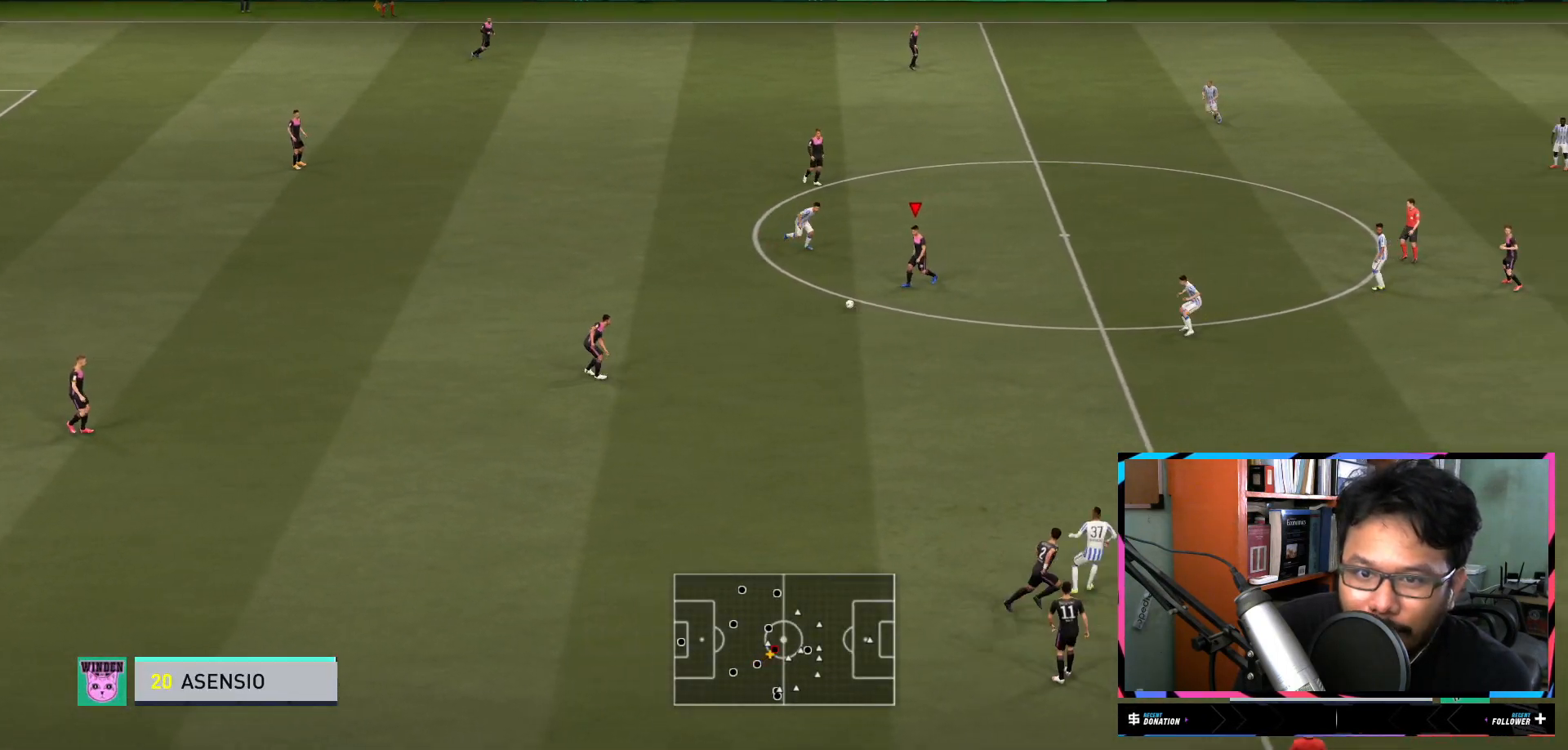
{"buttons": [], "left_stick": "center", "right_stick": "center", "events": [[84, "A", "up"], [250, "left_stick", "center"]]}
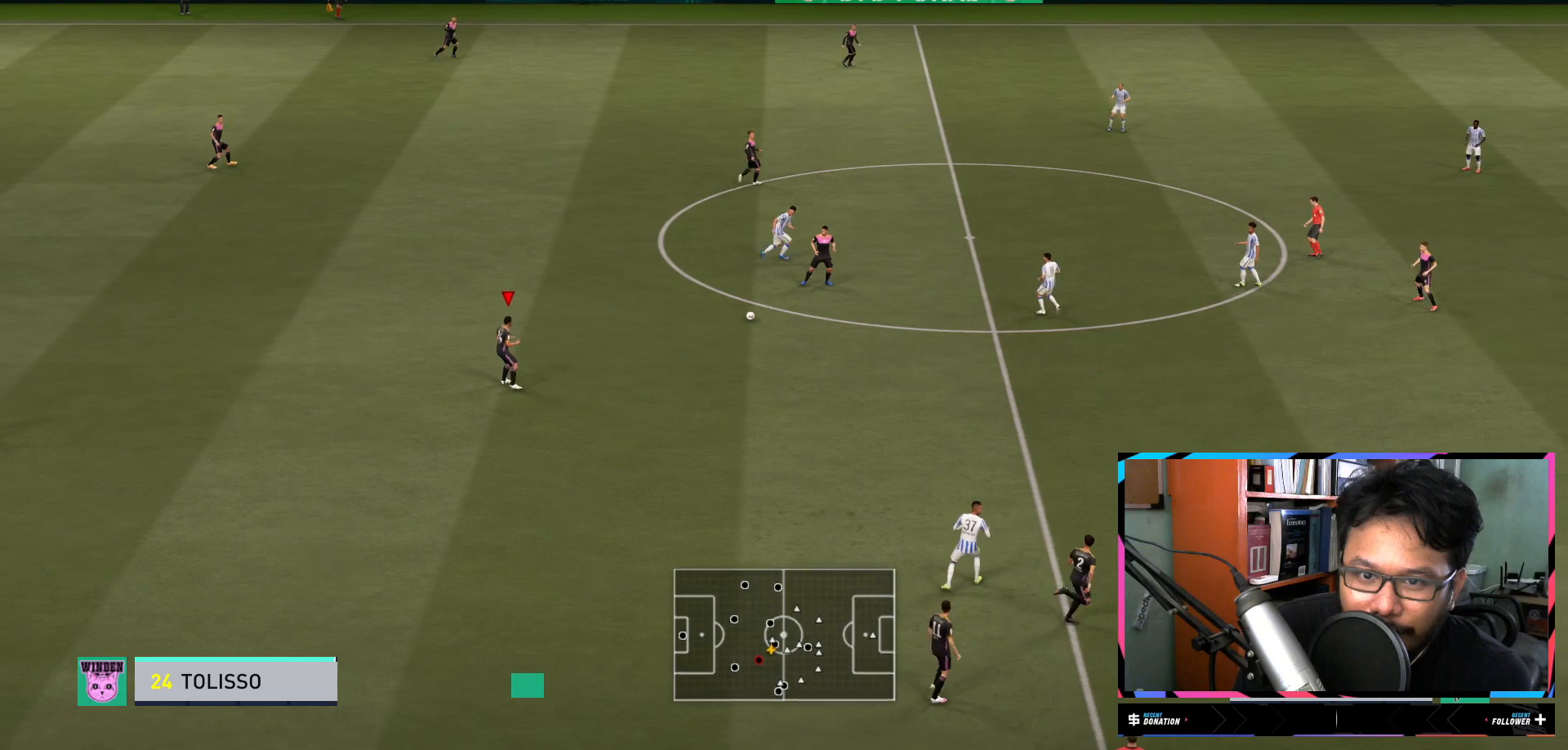
{"buttons": [], "left_stick": "up", "right_stick": "center", "events": [[83, "left_stick", "up"]]}
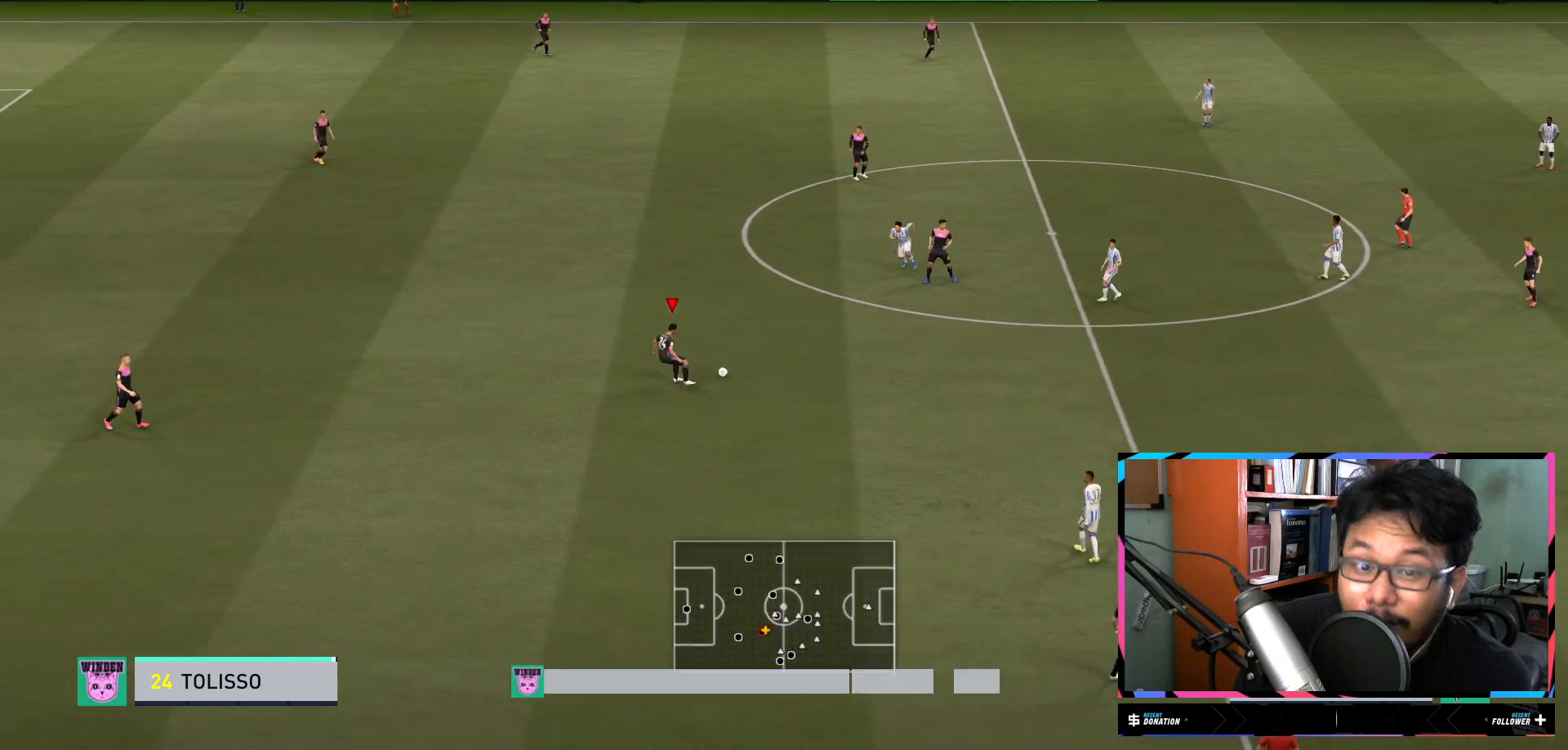
{"buttons": [], "left_stick": "up", "right_stick": "center", "events": []}
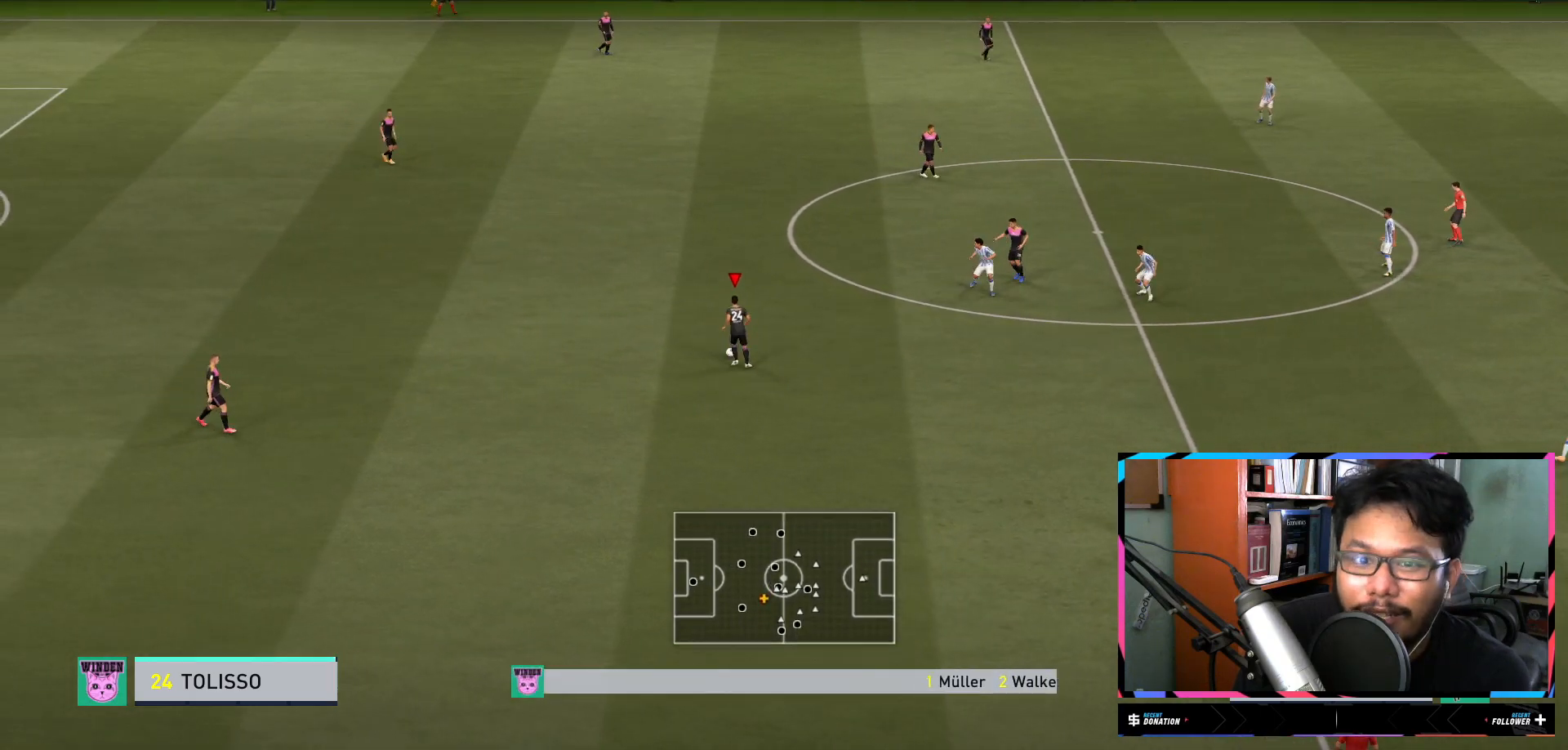
{"buttons": [], "left_stick": "up", "right_stick": "center", "events": [[150, "A", "down"], [317, "A", "up"]]}
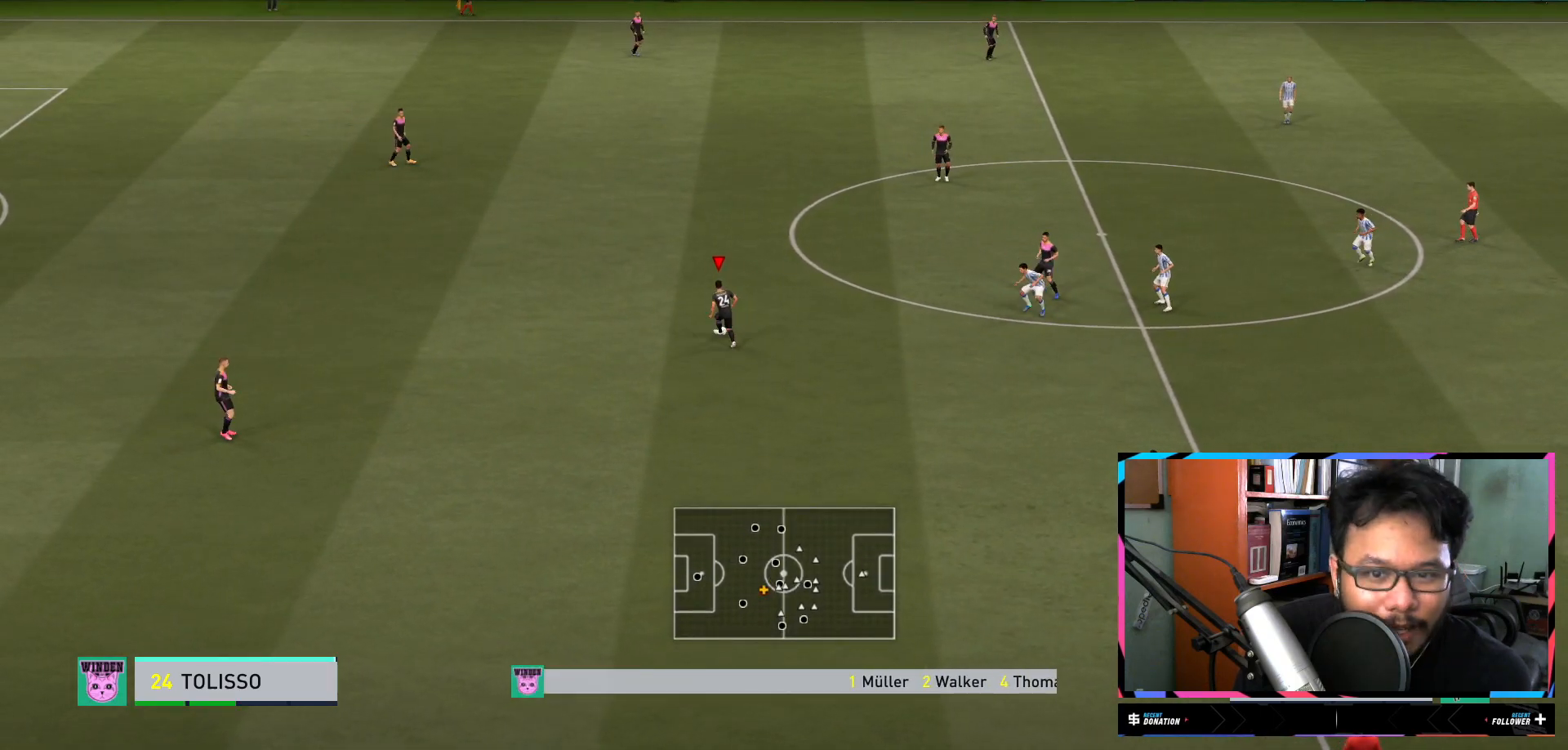
{"buttons": [], "left_stick": "center", "right_stick": "center", "events": [[250, "left_stick", "center"]]}
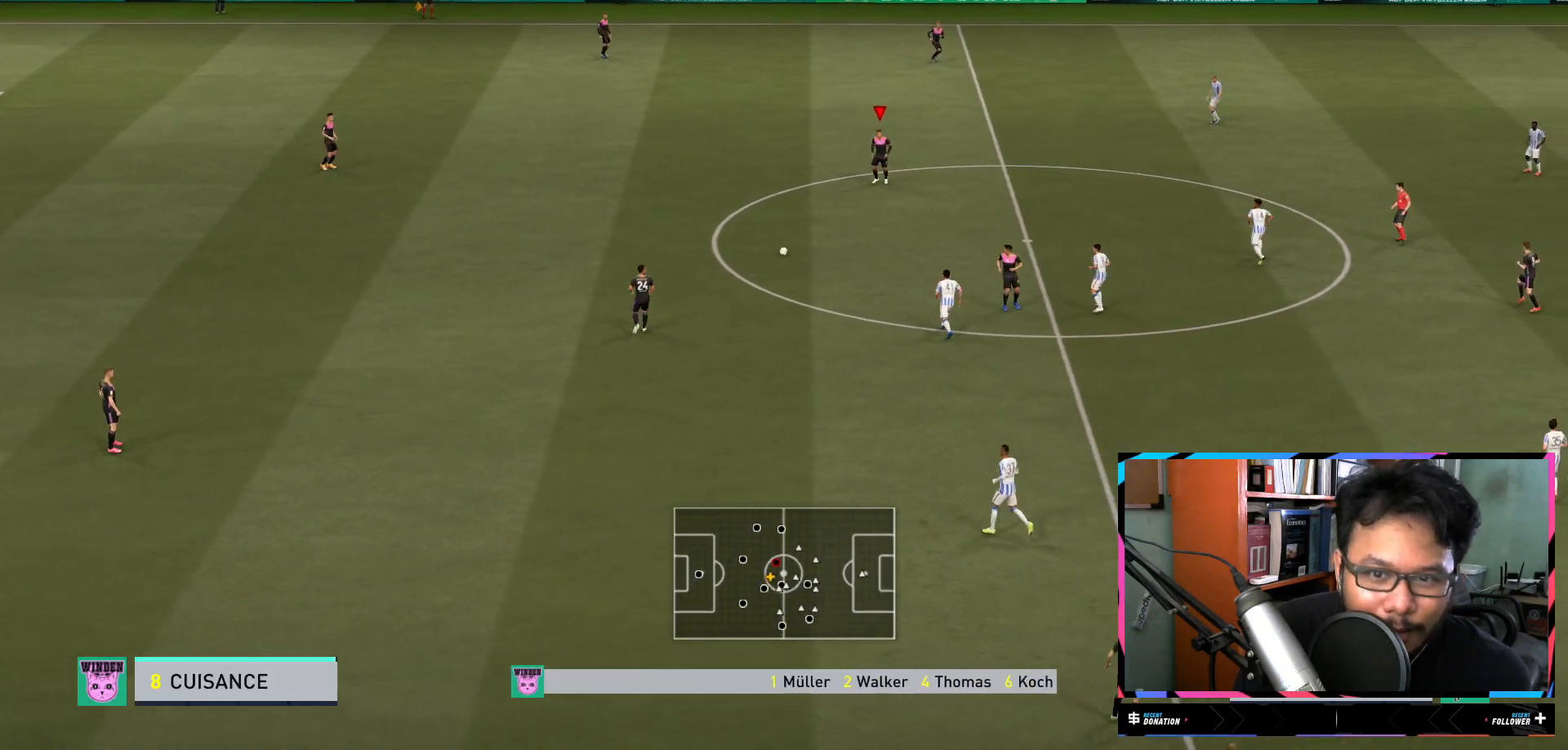
{"buttons": [], "left_stick": "left", "right_stick": "center", "events": [[33, "left_stick", "left"]]}